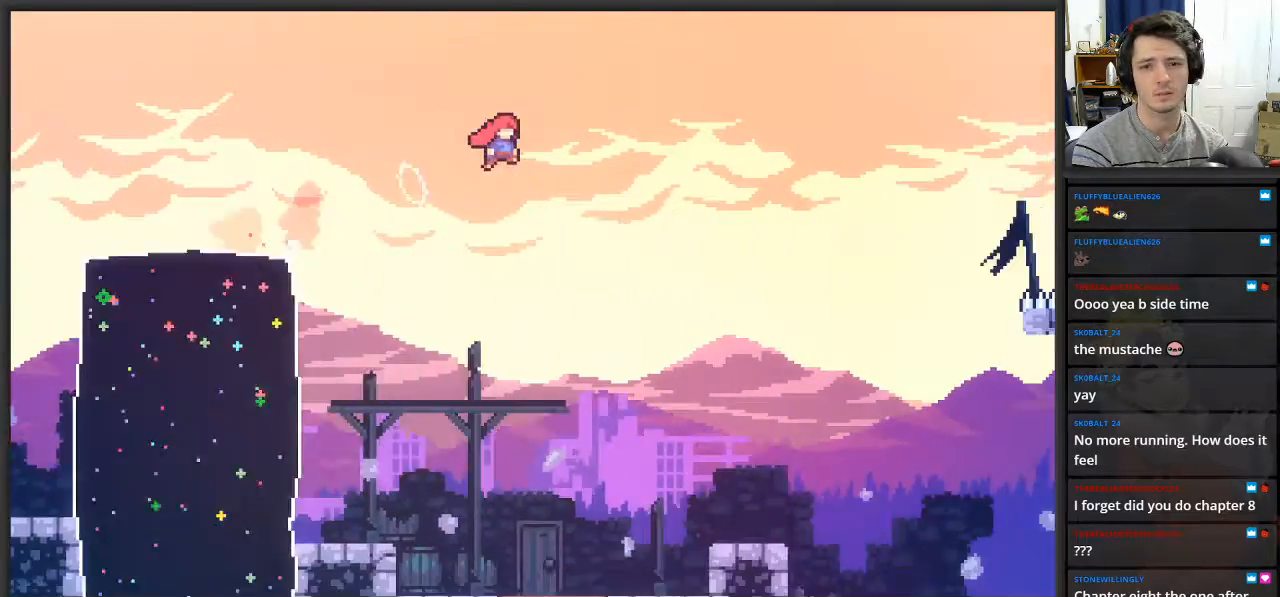
Gameplay with a controller (Xbox layout); each line is a JSON object with the inputs held at the frame after it. "events" lists button and stick changes between this image and that frame as [ms after this image, input, new state], when the widget could be followed in between.
{"buttons": [], "left_stick": "center", "right_stick": "center", "events": [[483, "A", "up"], [500, "X", "up"], [500, "left_stick", "center"]]}
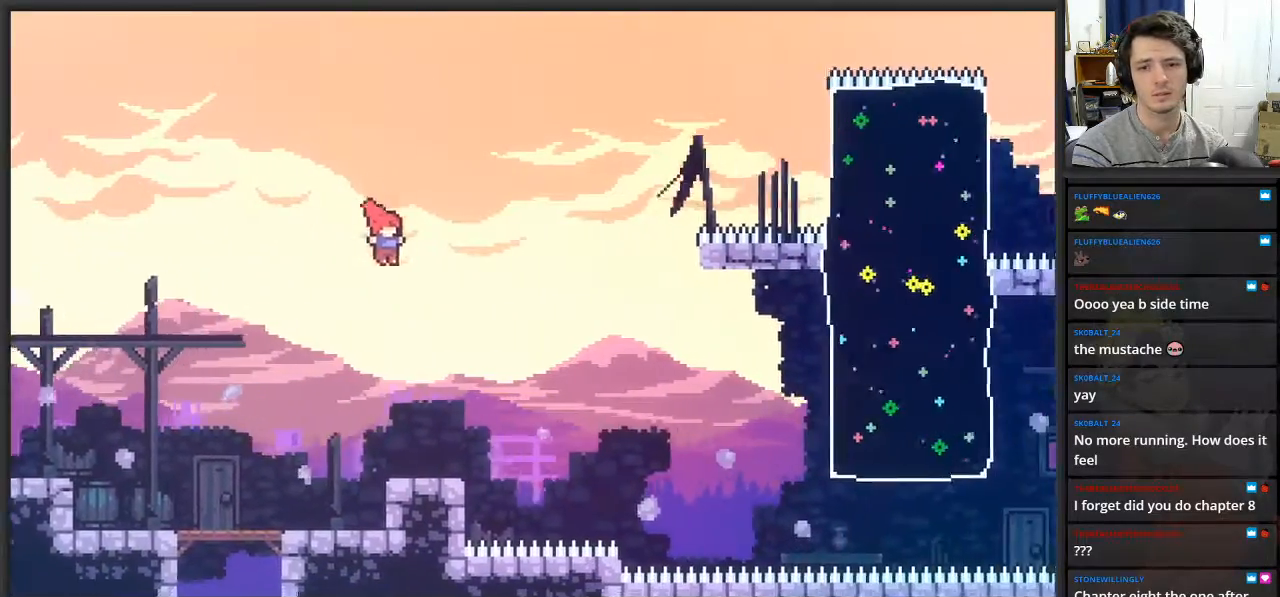
{"buttons": [], "left_stick": "center", "right_stick": "center", "events": [[17, "left_stick", "left"], [217, "left_stick", "center"]]}
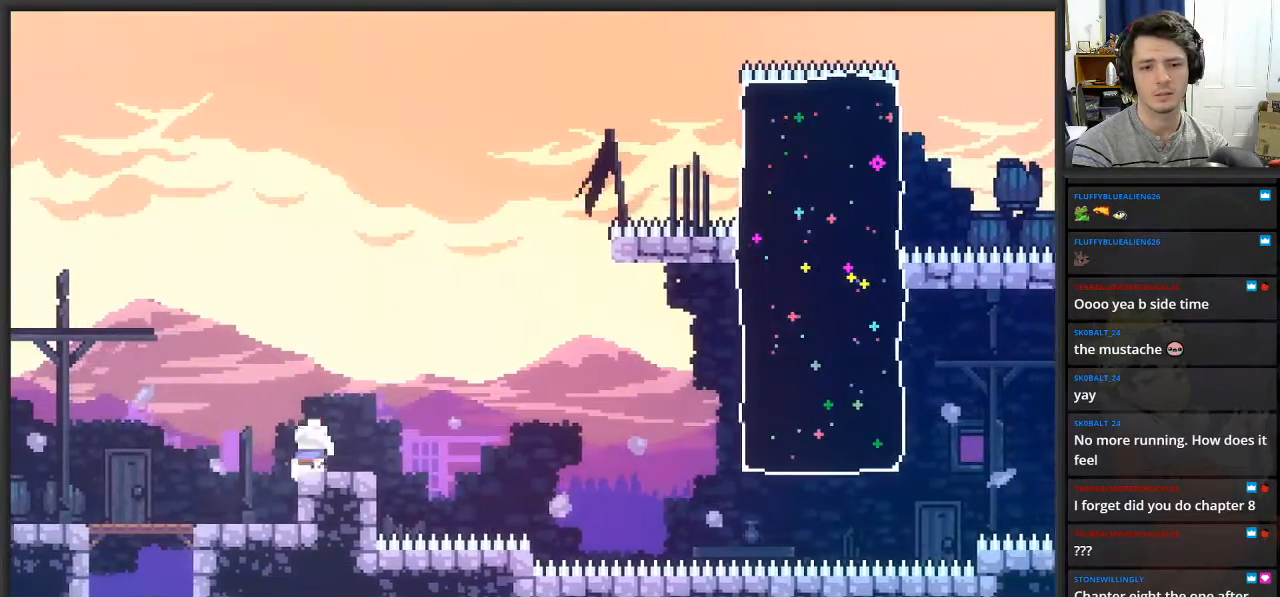
{"buttons": [], "left_stick": "left", "right_stick": "center", "events": [[233, "left_stick", "left"], [300, "A", "down"], [417, "A", "up"]]}
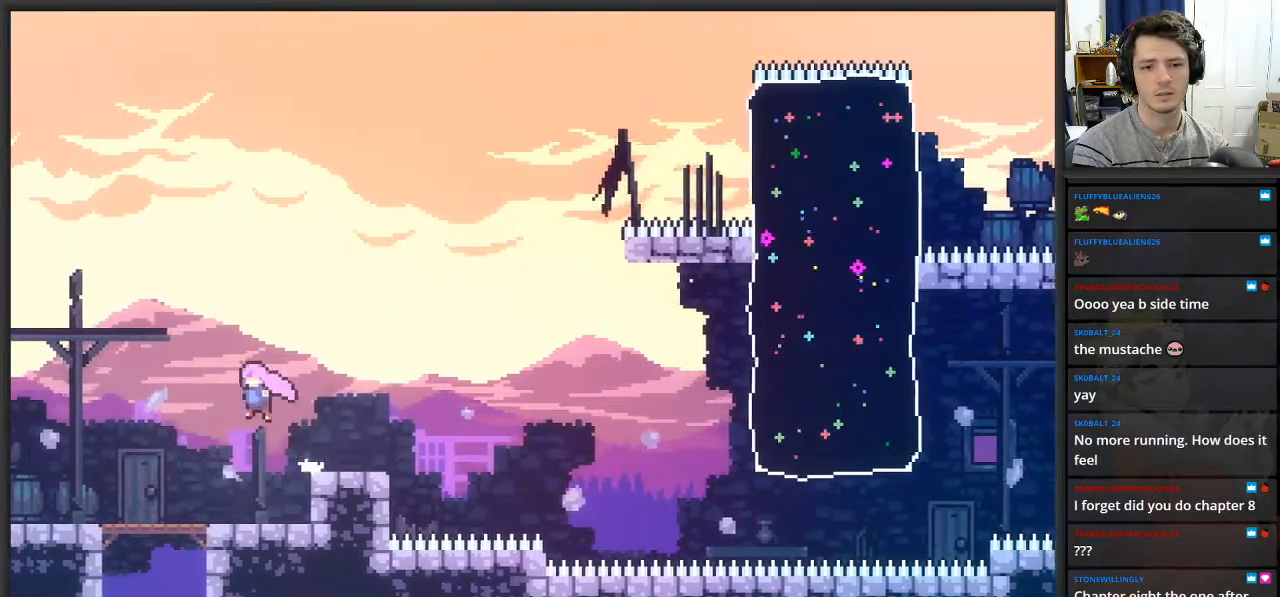
{"buttons": [], "left_stick": "down", "right_stick": "center", "events": [[150, "left_stick", "down-left"], [283, "left_stick", "down"], [300, "X", "down"], [450, "X", "up"]]}
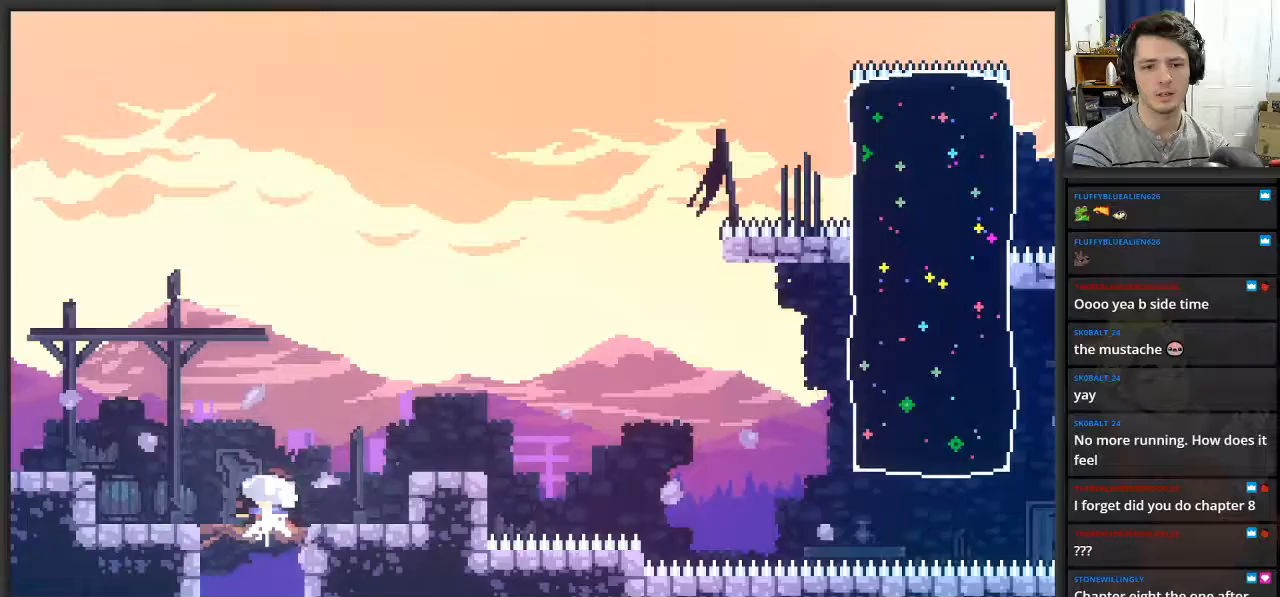
{"buttons": [], "left_stick": "up-left", "right_stick": "center", "events": [[133, "left_stick", "left"], [233, "left_stick", "up-left"]]}
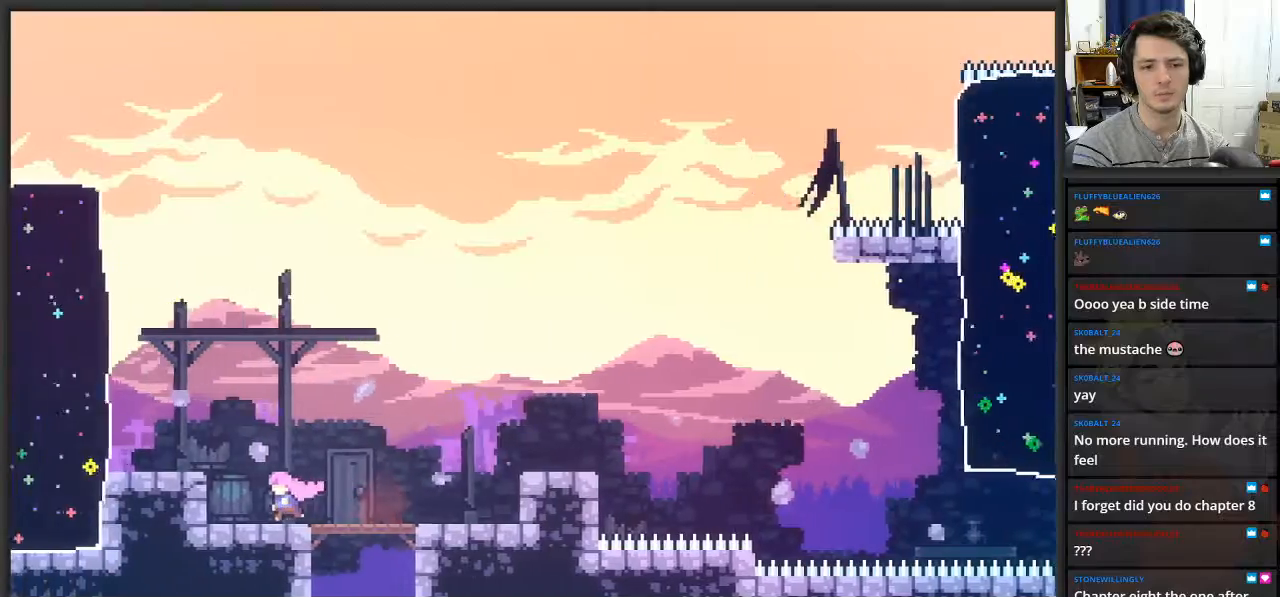
{"buttons": [], "left_stick": "left", "right_stick": "center", "events": [[150, "left_stick", "down-left"], [217, "X", "down"], [217, "left_stick", "down"], [367, "X", "up"], [500, "left_stick", "left"]]}
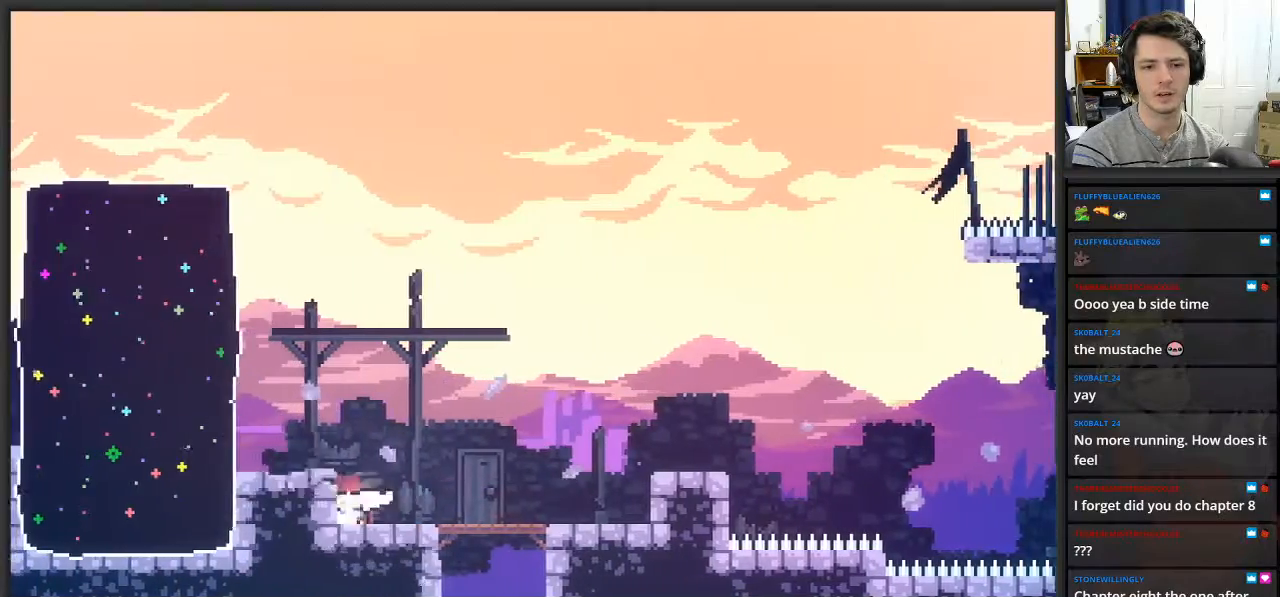
{"buttons": [], "left_stick": "left", "right_stick": "center", "events": [[100, "A", "down"], [100, "left_stick", "up-left"], [233, "A", "up"], [317, "left_stick", "left"]]}
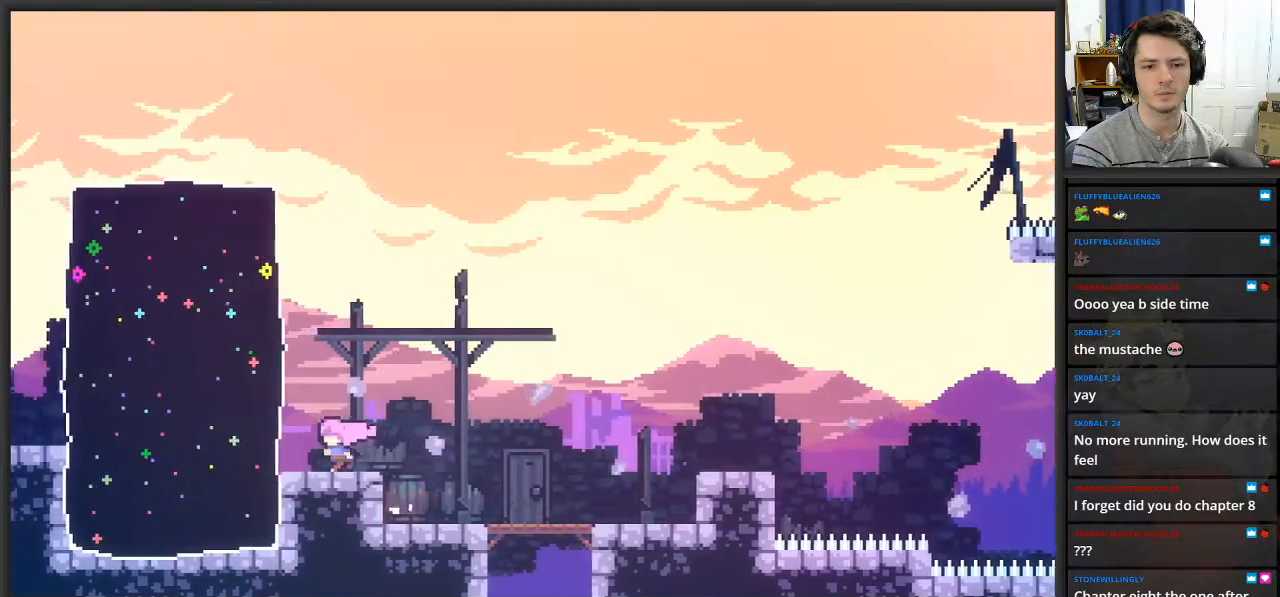
{"buttons": [], "left_stick": "center", "right_stick": "center", "events": [[67, "X", "down"], [383, "A", "down"], [383, "X", "up"], [433, "A", "up"], [500, "left_stick", "center"]]}
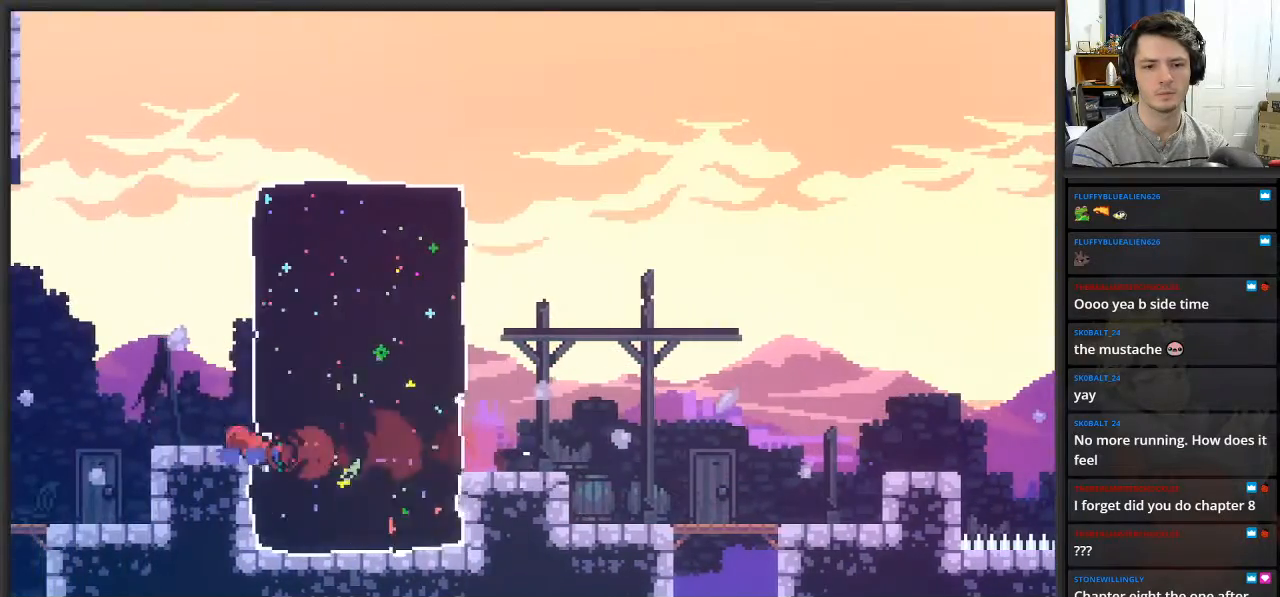
{"buttons": [], "left_stick": "center", "right_stick": "center", "events": []}
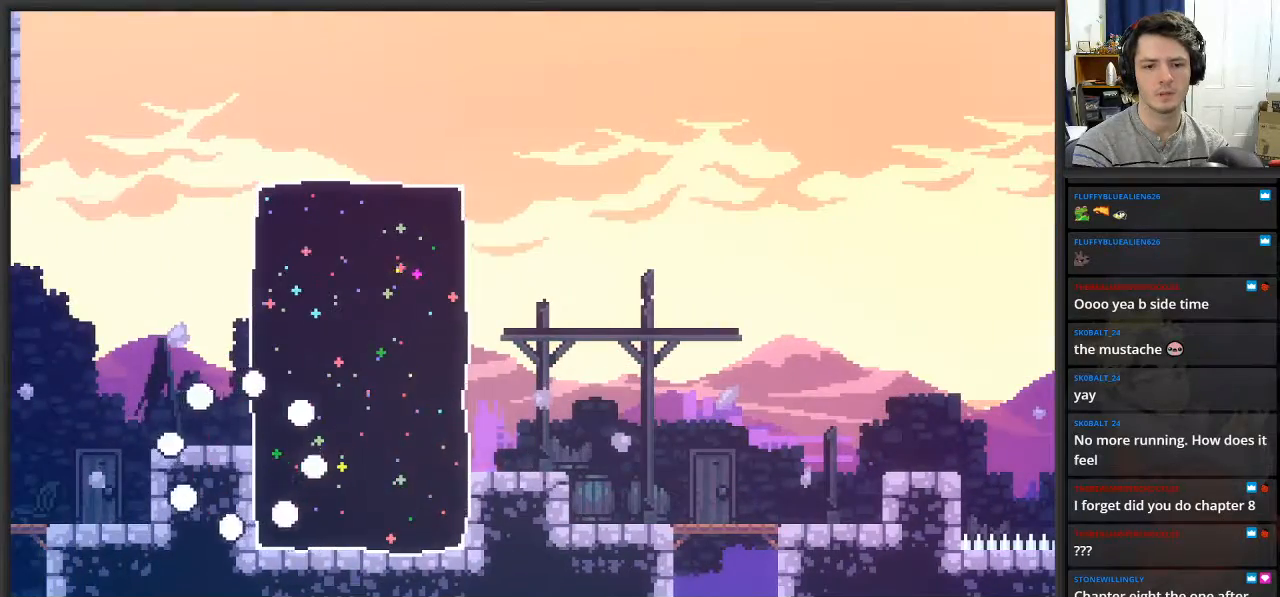
{"buttons": [], "left_stick": "center", "right_stick": "center", "events": []}
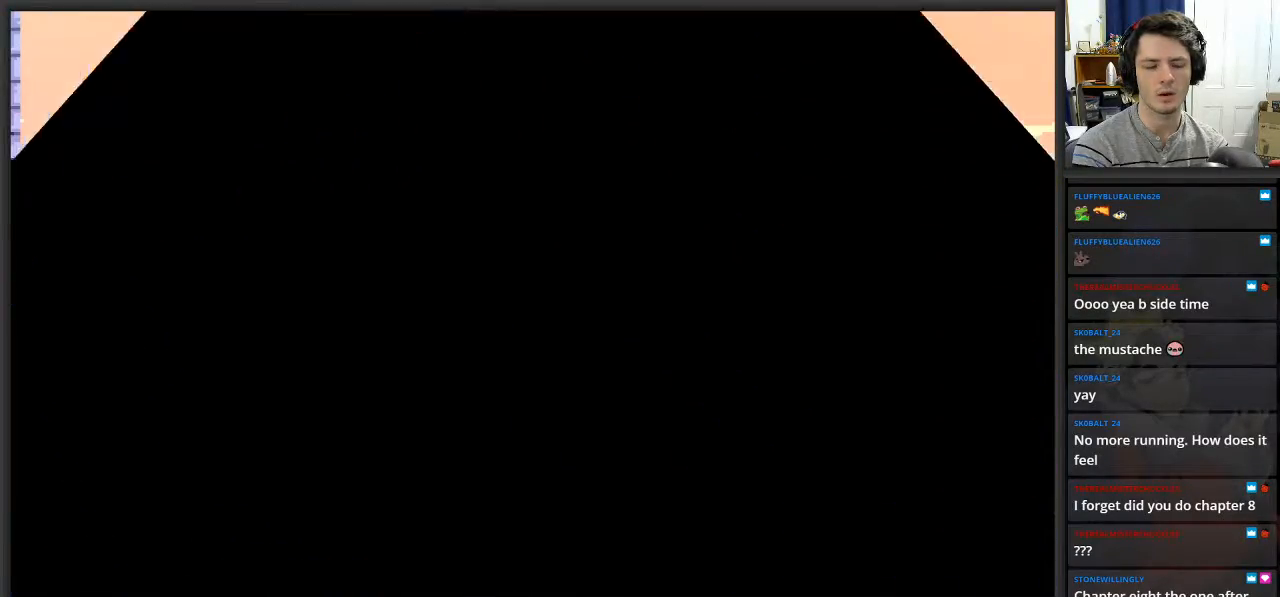
{"buttons": [], "left_stick": "left", "right_stick": "center", "events": [[350, "left_stick", "left"]]}
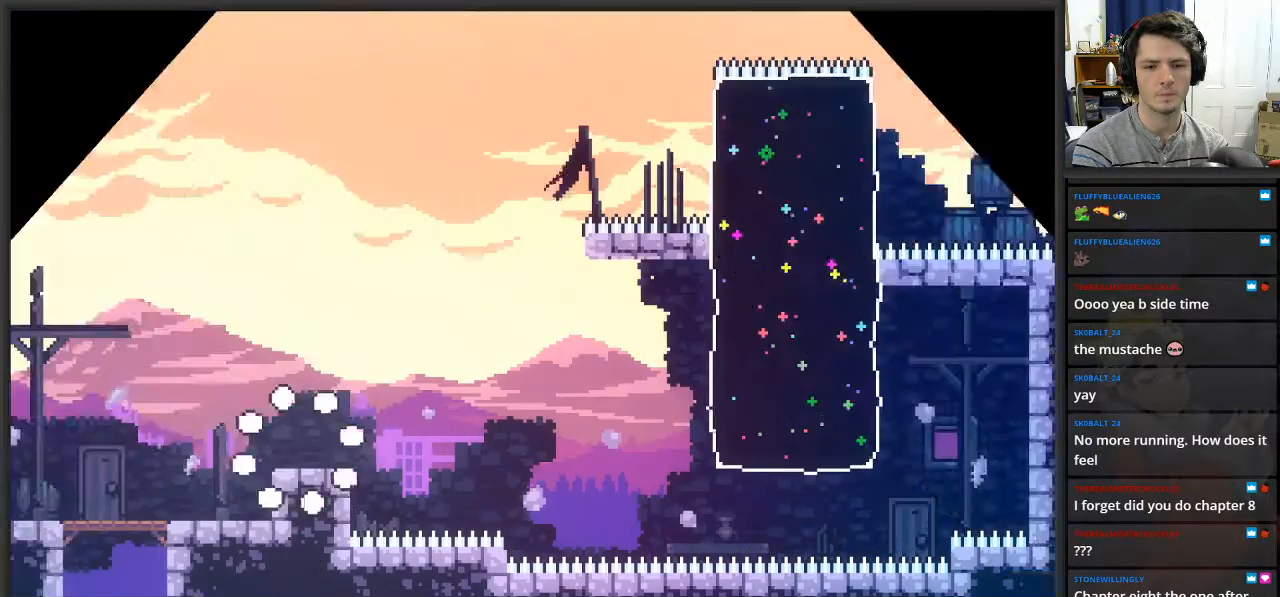
{"buttons": ["A"], "left_stick": "left", "right_stick": "center", "events": [[333, "A", "down"]]}
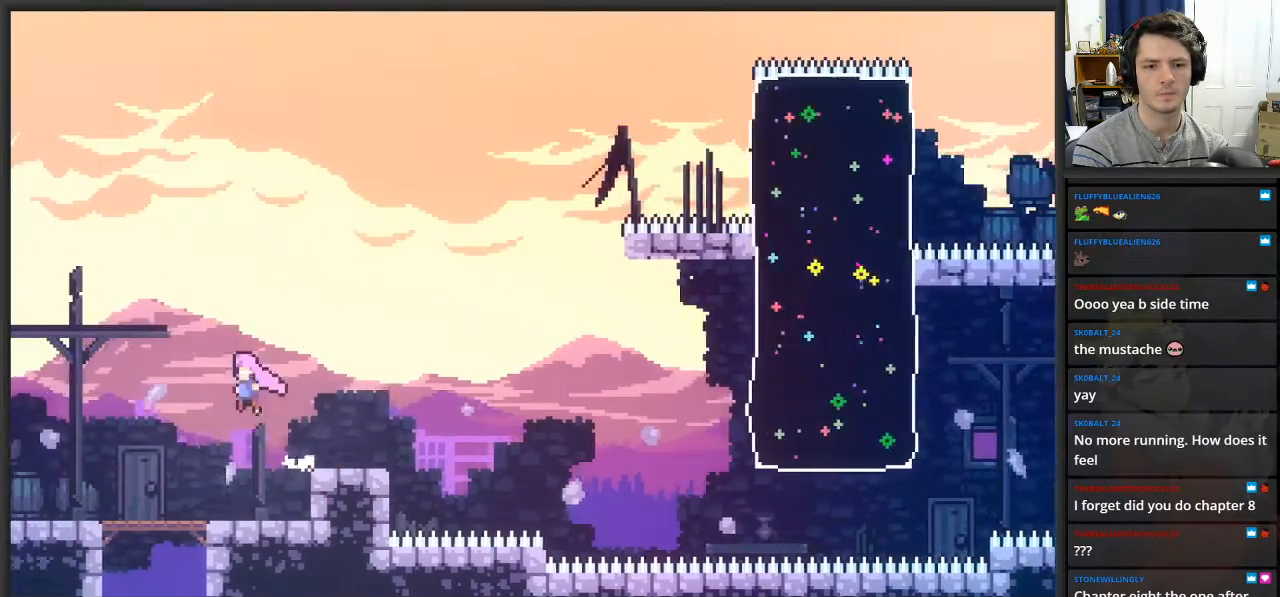
{"buttons": ["X"], "left_stick": "up-left", "right_stick": "center", "events": [[233, "left_stick", "up-left"], [333, "A", "up"], [350, "X", "down"]]}
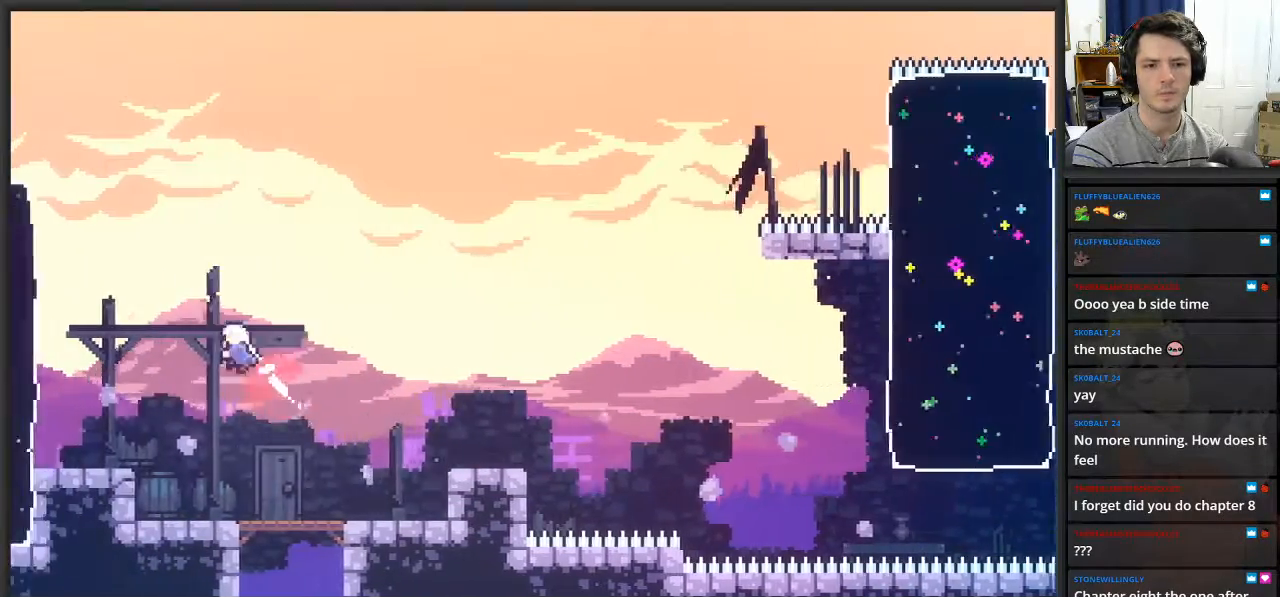
{"buttons": [], "left_stick": "up-left", "right_stick": "center", "events": [[17, "X", "up"], [200, "X", "down"], [467, "X", "up"]]}
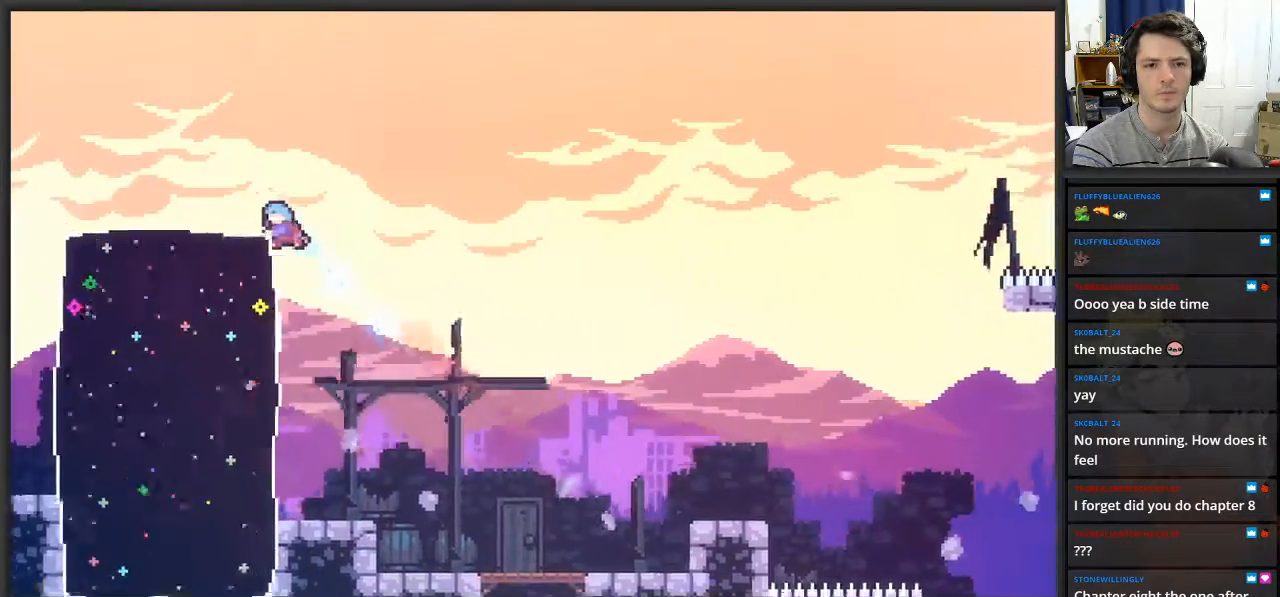
{"buttons": [], "left_stick": "right", "right_stick": "center", "events": [[350, "left_stick", "center"], [450, "left_stick", "right"]]}
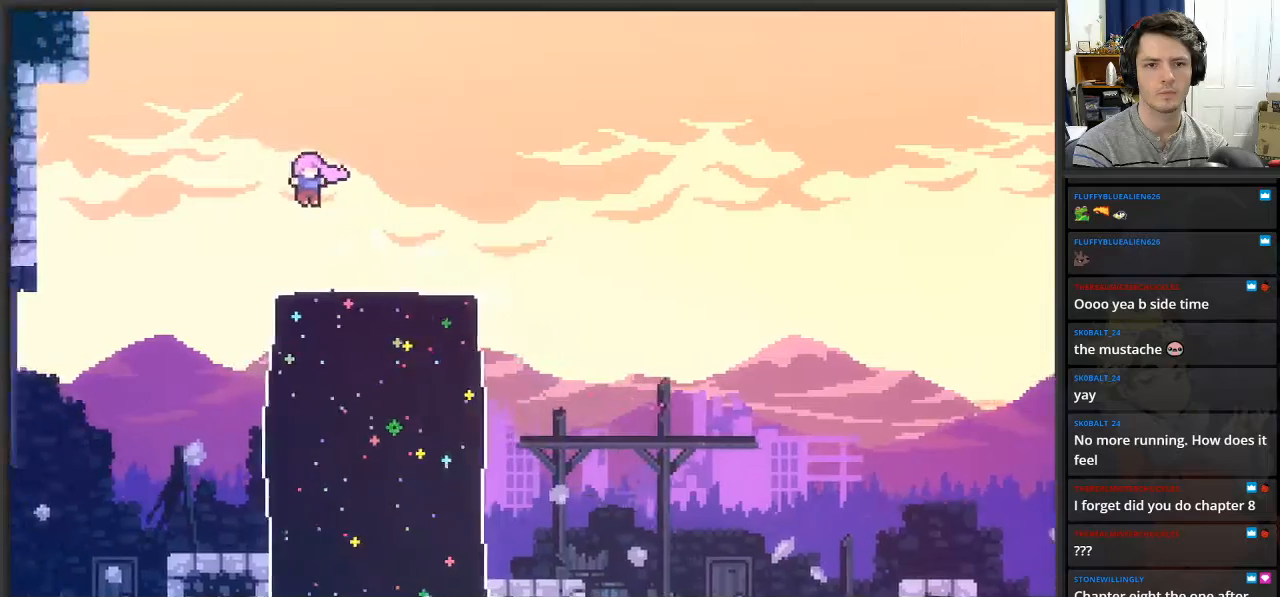
{"buttons": [], "left_stick": "center", "right_stick": "center", "events": [[233, "left_stick", "center"]]}
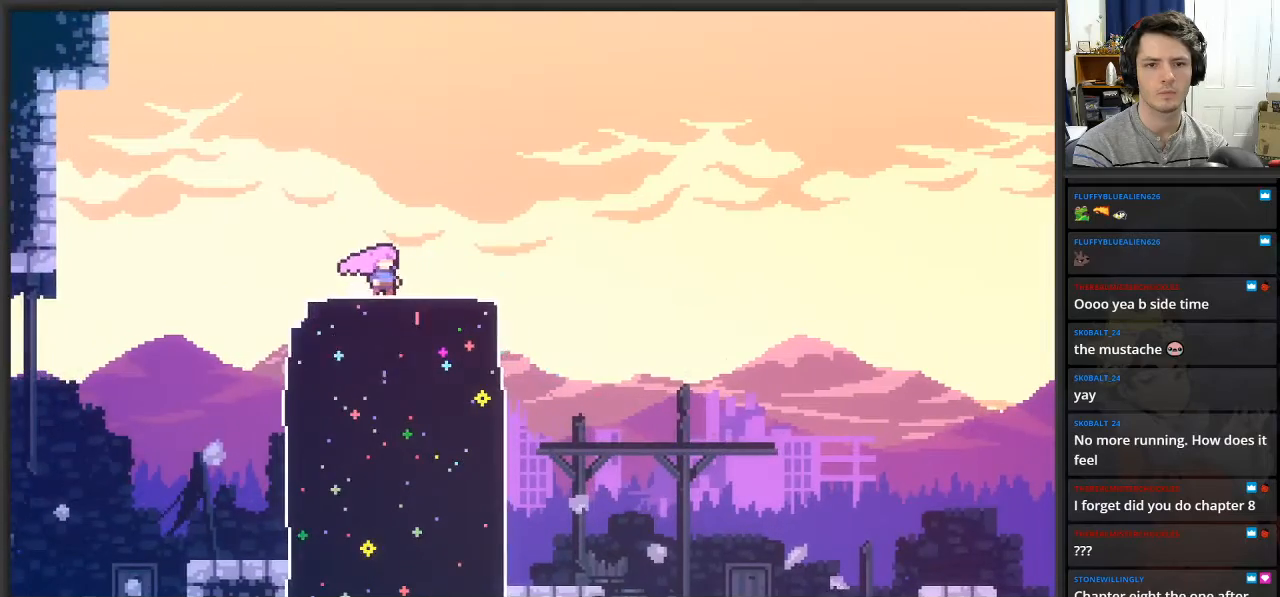
{"buttons": [], "left_stick": "center", "right_stick": "center", "events": [[67, "left_stick", "down"], [83, "X", "down"], [217, "X", "up"], [283, "left_stick", "center"]]}
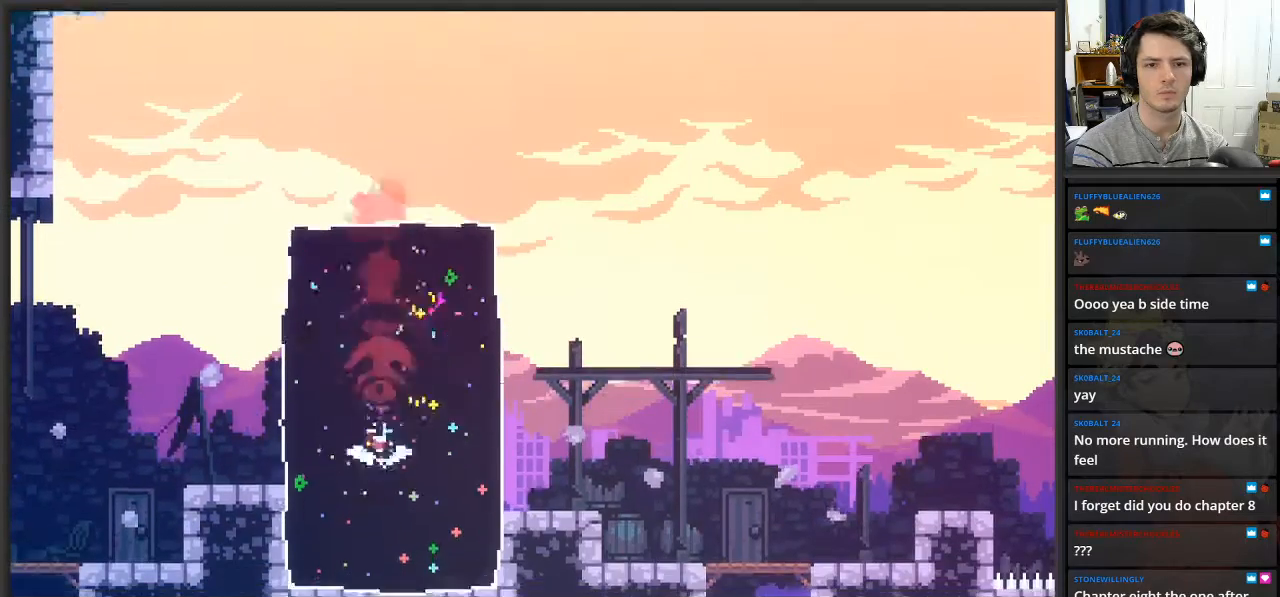
{"buttons": [], "left_stick": "center", "right_stick": "center", "events": []}
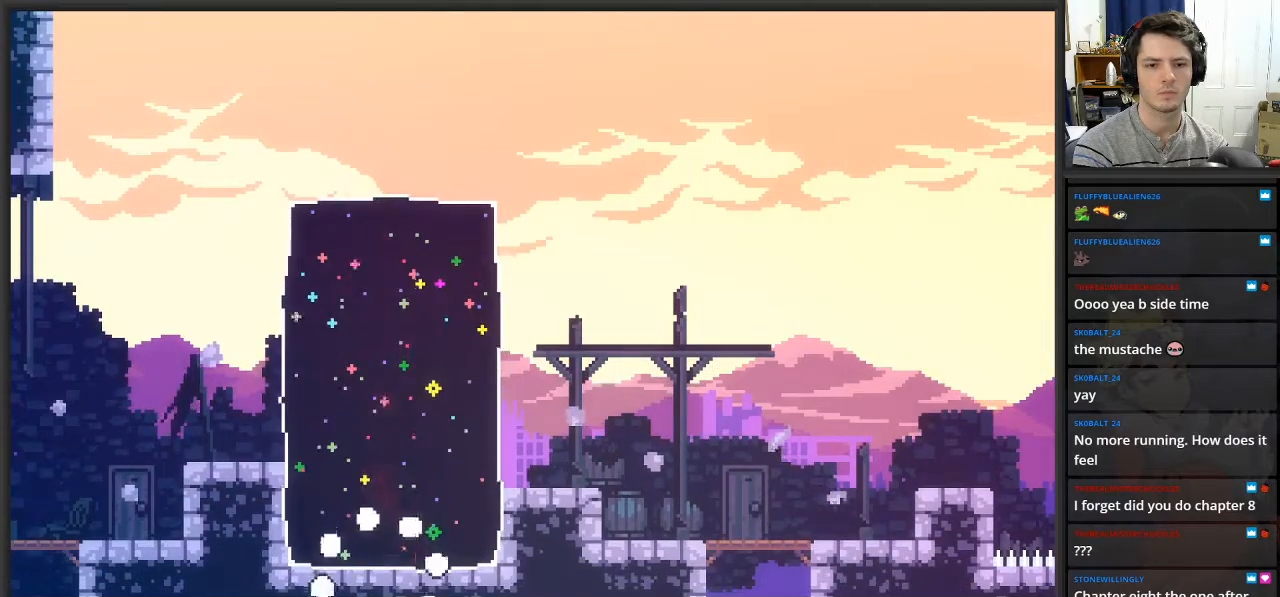
{"buttons": [], "left_stick": "center", "right_stick": "center", "events": []}
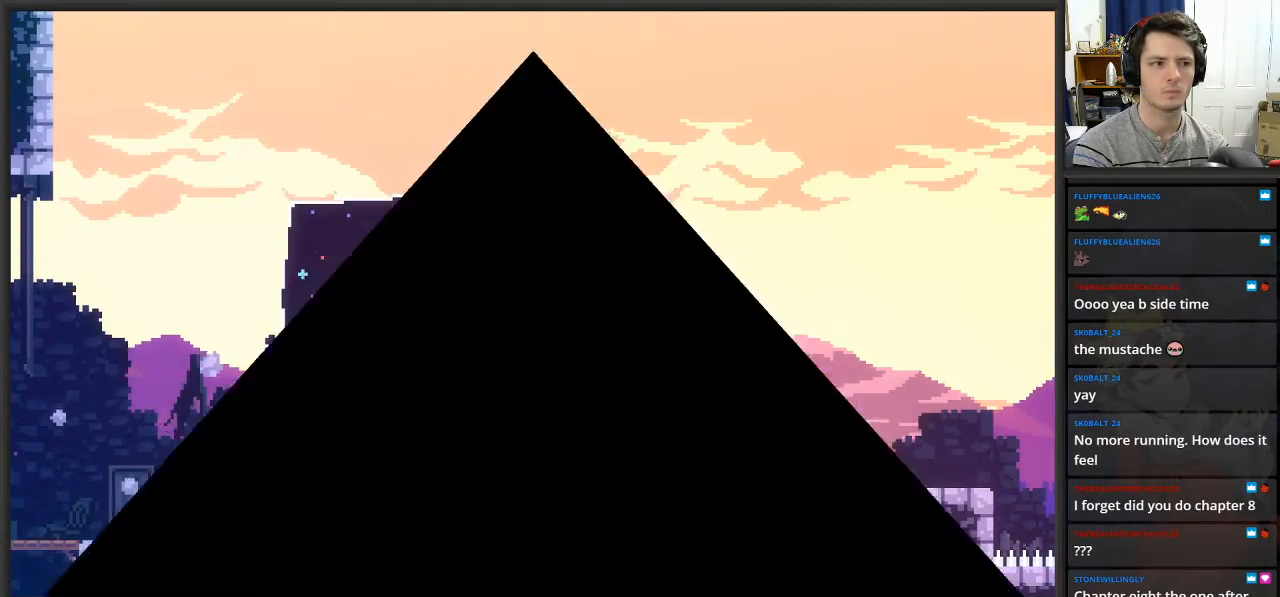
{"buttons": [], "left_stick": "center", "right_stick": "center", "events": []}
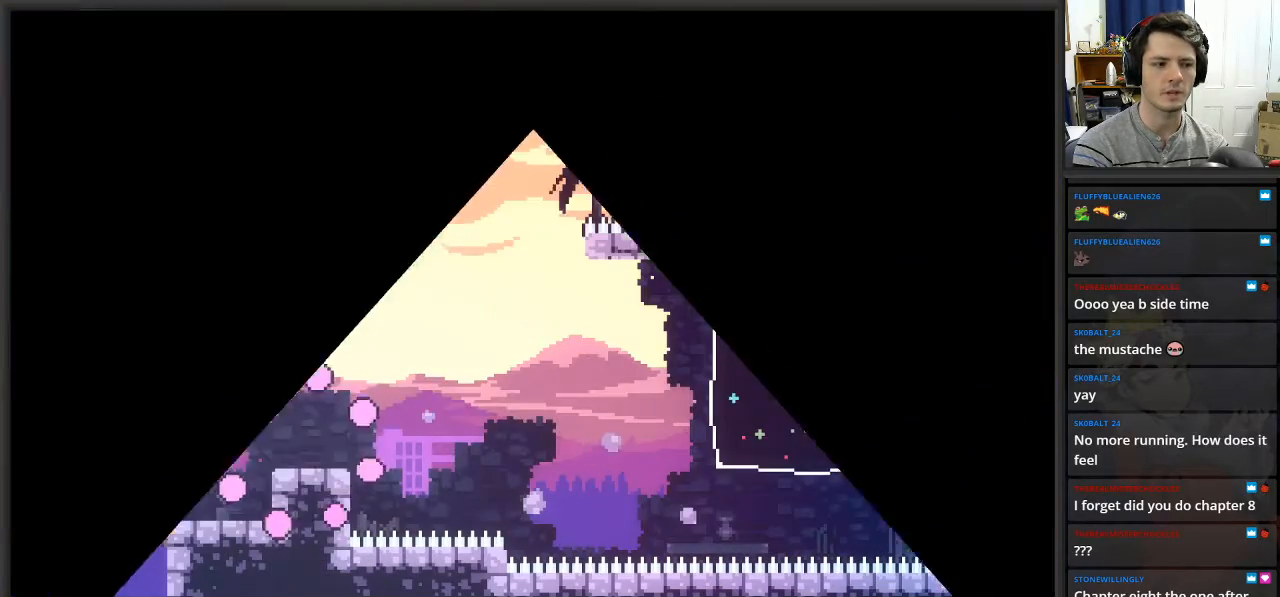
{"buttons": [], "left_stick": "left", "right_stick": "center", "events": [[467, "left_stick", "left"]]}
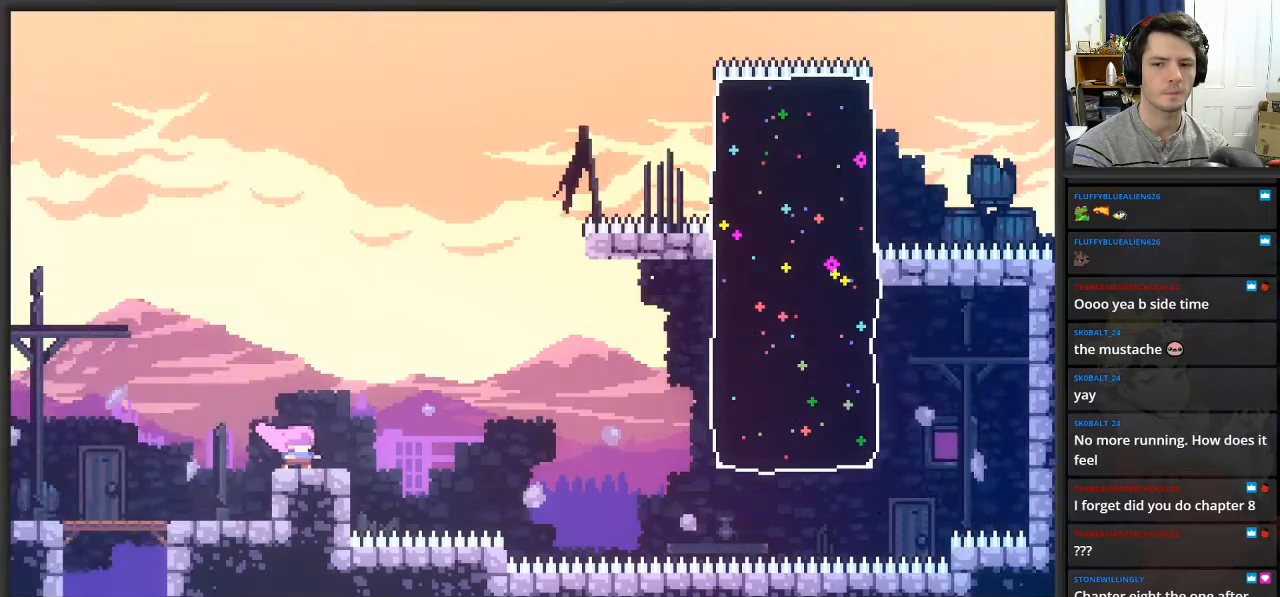
{"buttons": [], "left_stick": "up-left", "right_stick": "center", "events": [[167, "A", "down"], [500, "A", "up"], [500, "left_stick", "up-left"]]}
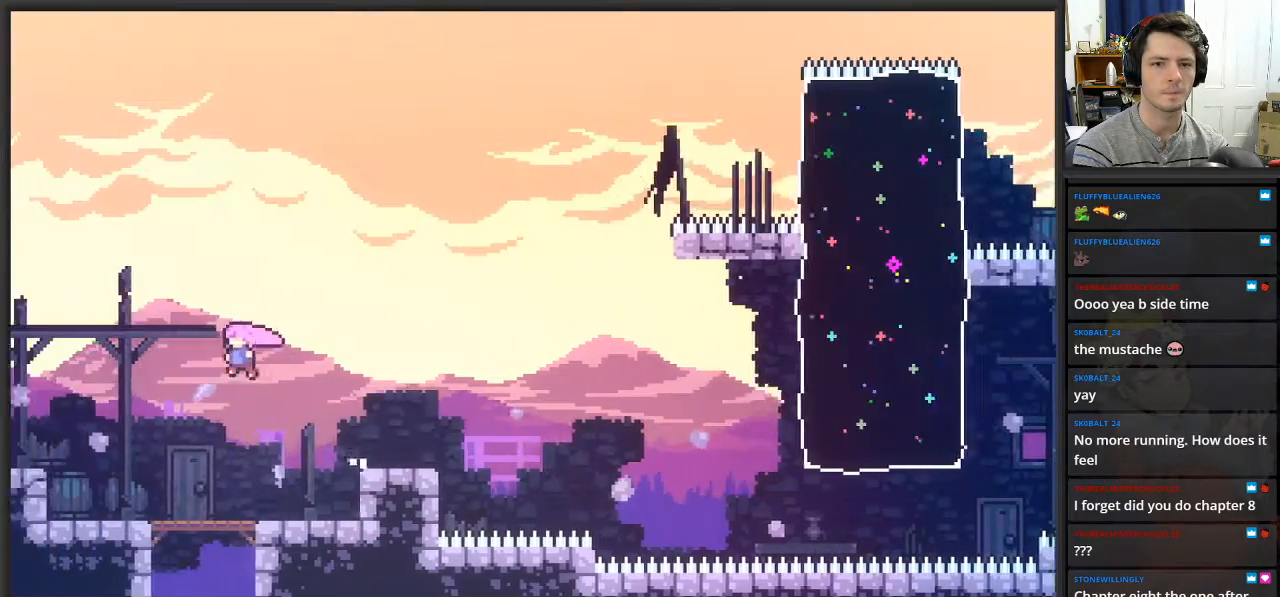
{"buttons": ["X"], "left_stick": "up-left", "right_stick": "center", "events": [[100, "X", "down"], [233, "X", "up"], [467, "X", "down"]]}
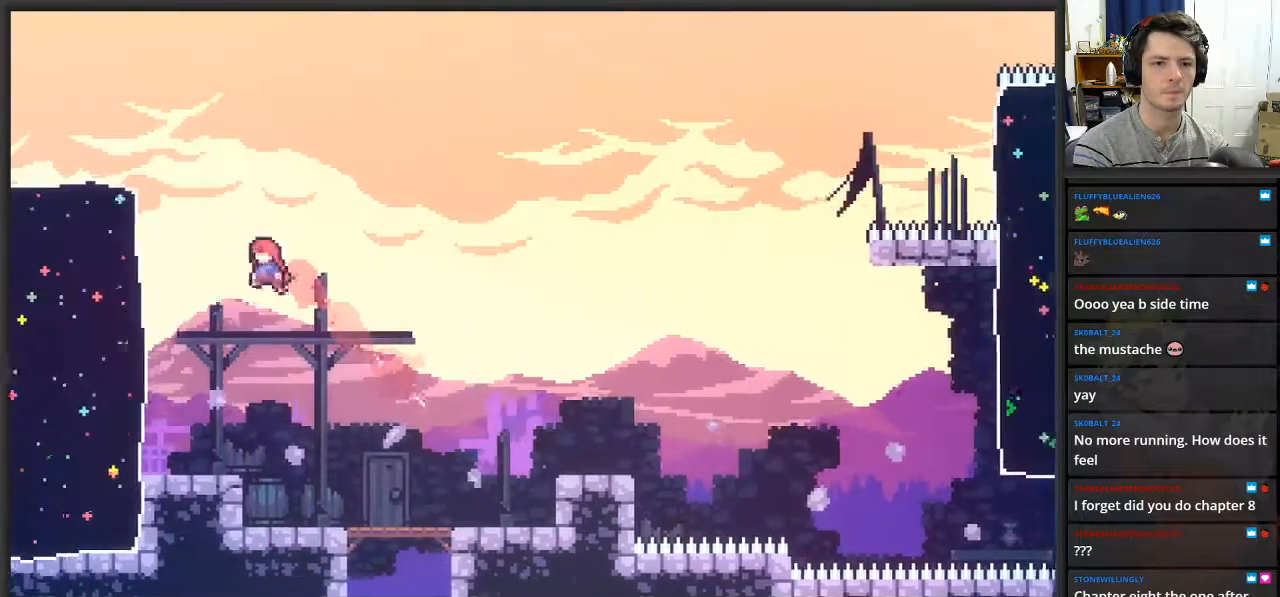
{"buttons": [], "left_stick": "up-left", "right_stick": "center", "events": [[400, "X", "up"]]}
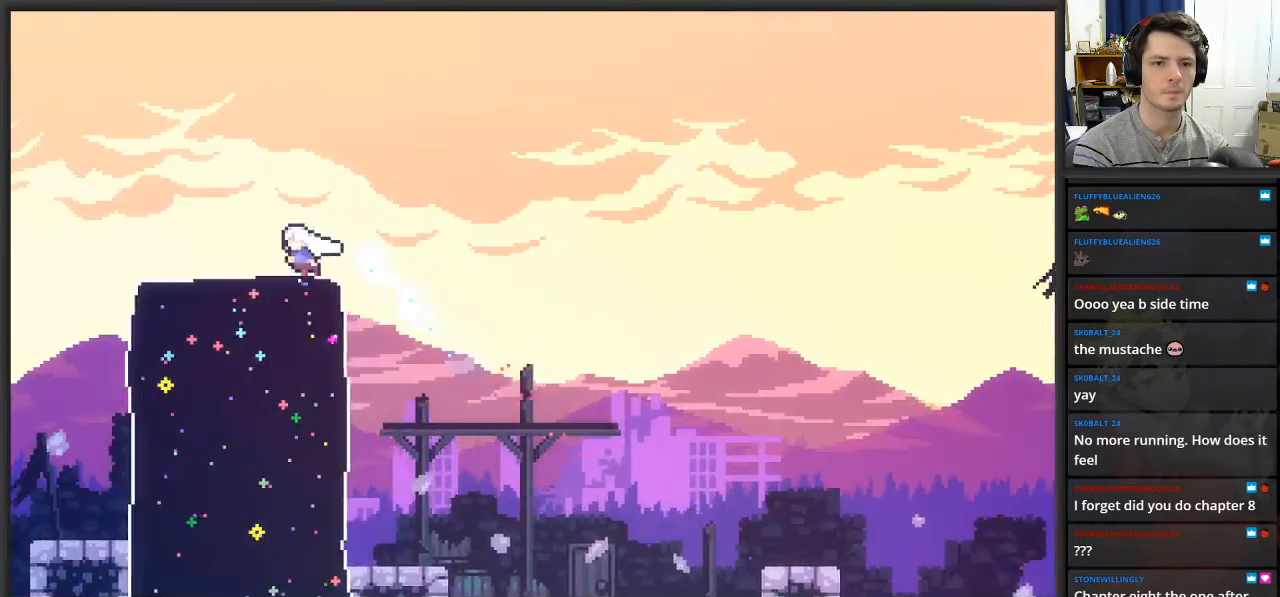
{"buttons": [], "left_stick": "left", "right_stick": "center", "events": [[150, "left_stick", "left"]]}
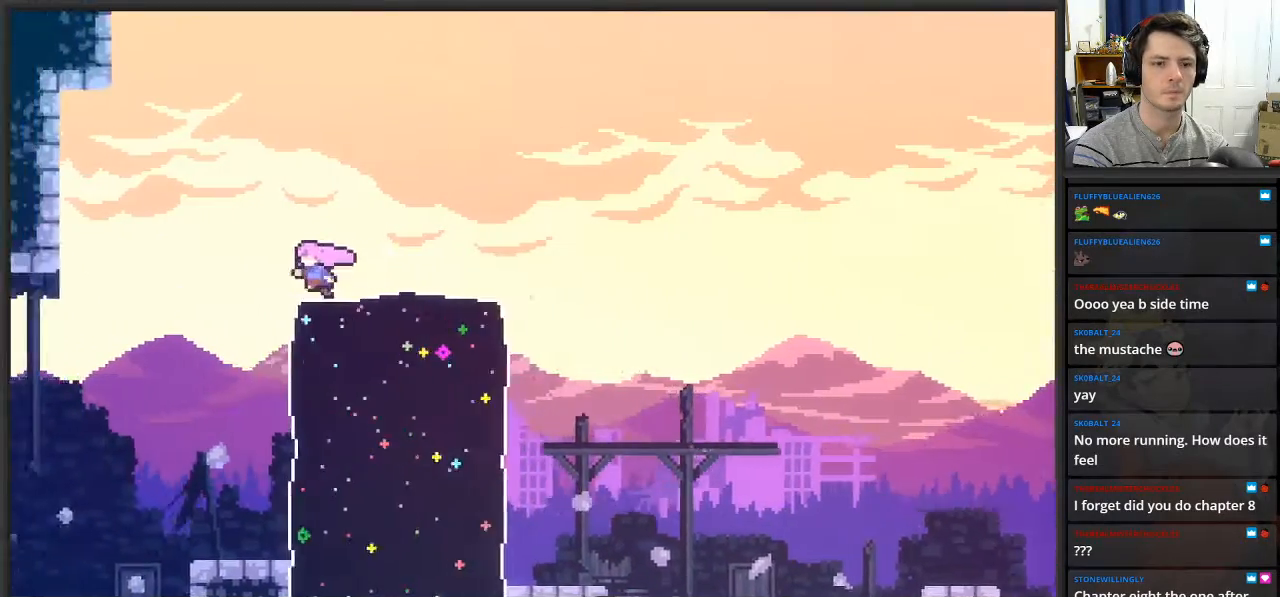
{"buttons": [], "left_stick": "center", "right_stick": "center", "events": [[500, "left_stick", "center"]]}
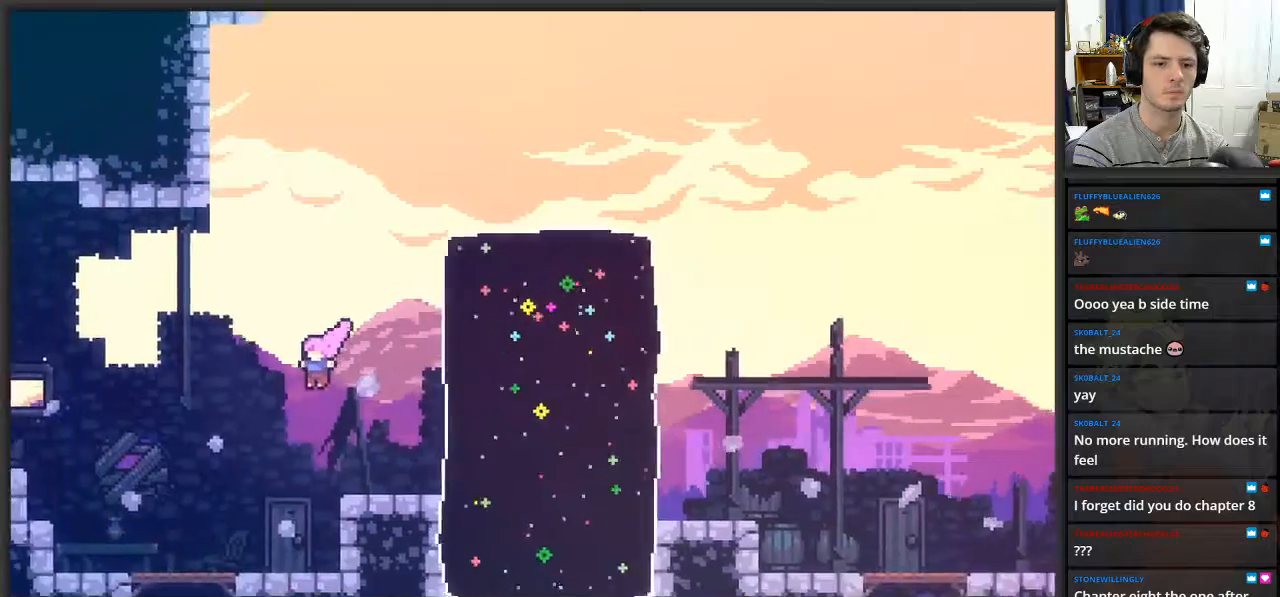
{"buttons": [], "left_stick": "center", "right_stick": "center", "events": []}
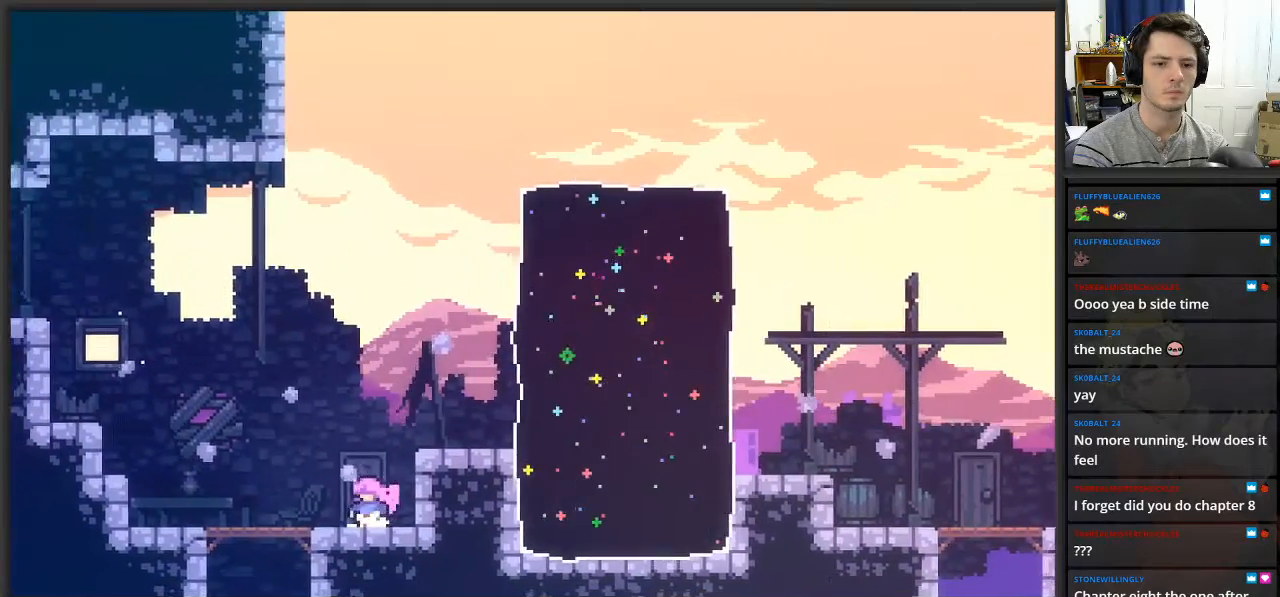
{"buttons": [], "left_stick": "right", "right_stick": "center", "events": [[133, "A", "down"], [183, "left_stick", "up-right"], [483, "A", "up"], [483, "left_stick", "right"]]}
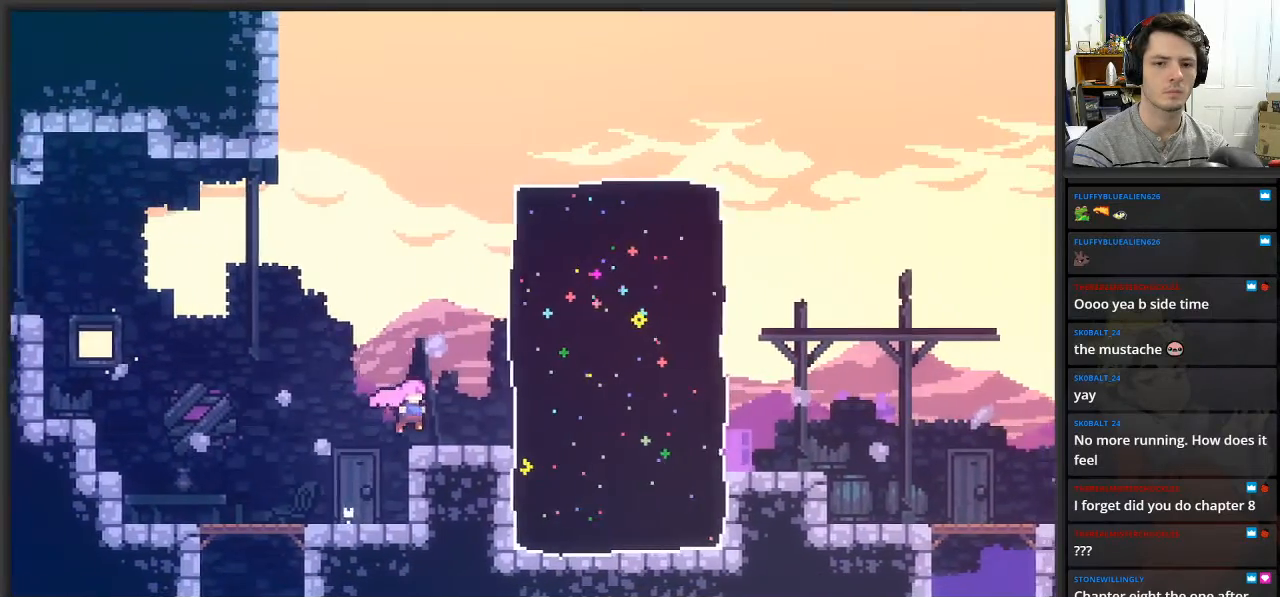
{"buttons": ["A", "X"], "left_stick": "up-right", "right_stick": "center", "events": [[217, "A", "down"], [217, "left_stick", "up-right"], [367, "X", "down"]]}
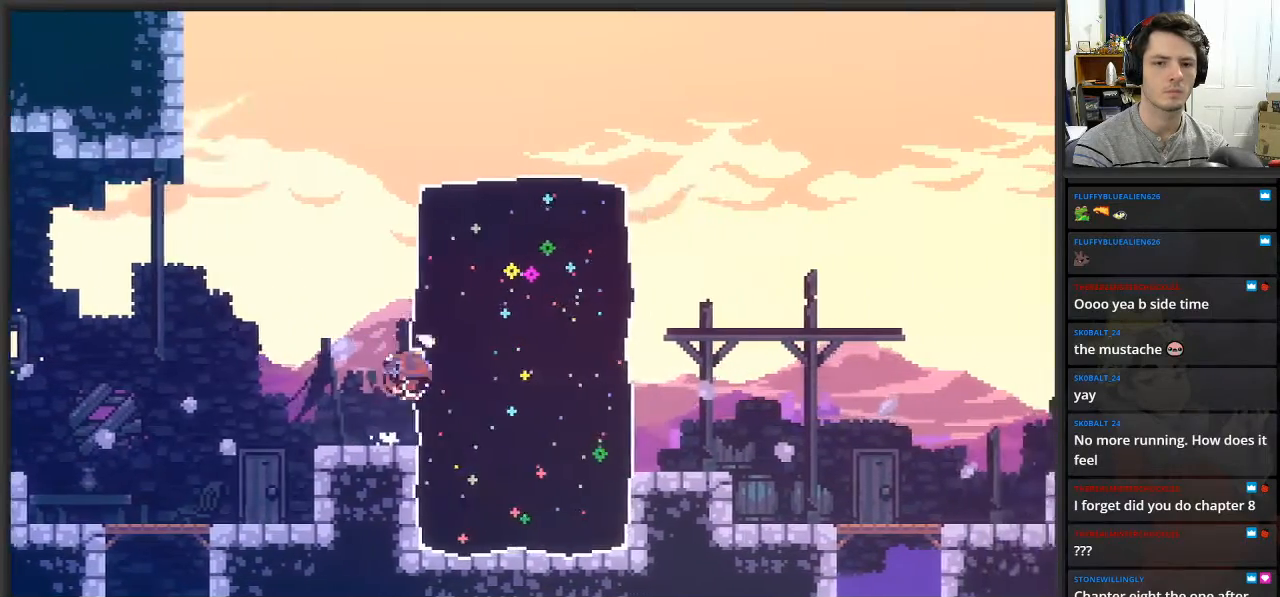
{"buttons": [], "left_stick": "right", "right_stick": "center", "events": [[117, "A", "up"], [133, "X", "up"], [450, "left_stick", "right"]]}
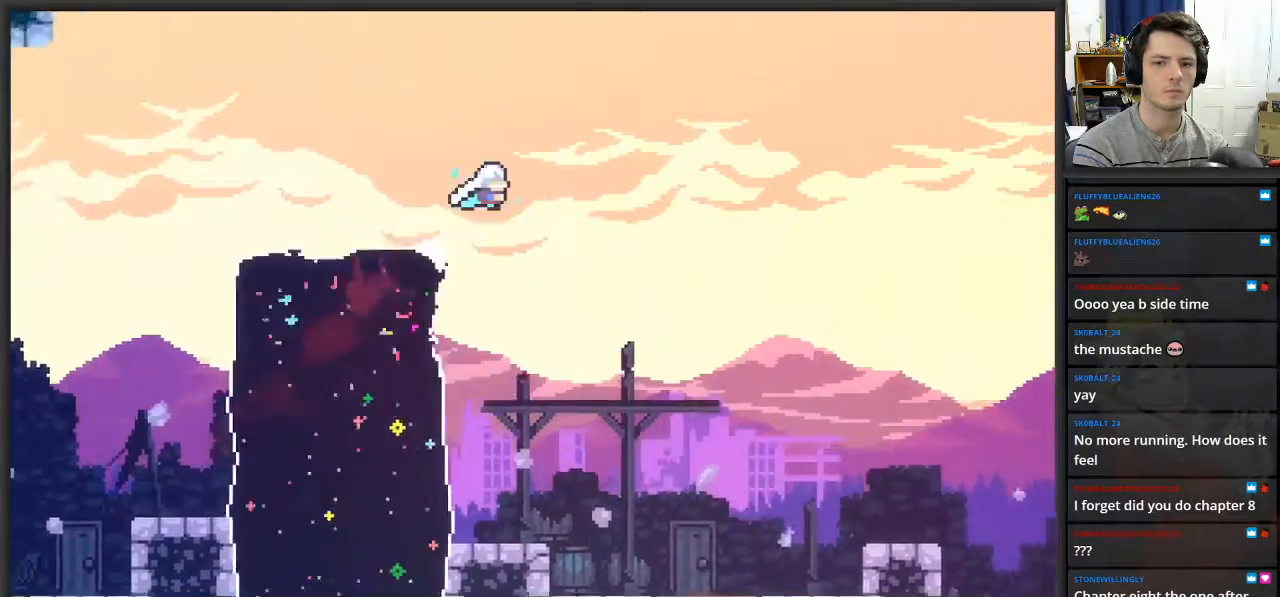
{"buttons": [], "left_stick": "right", "right_stick": "center", "events": []}